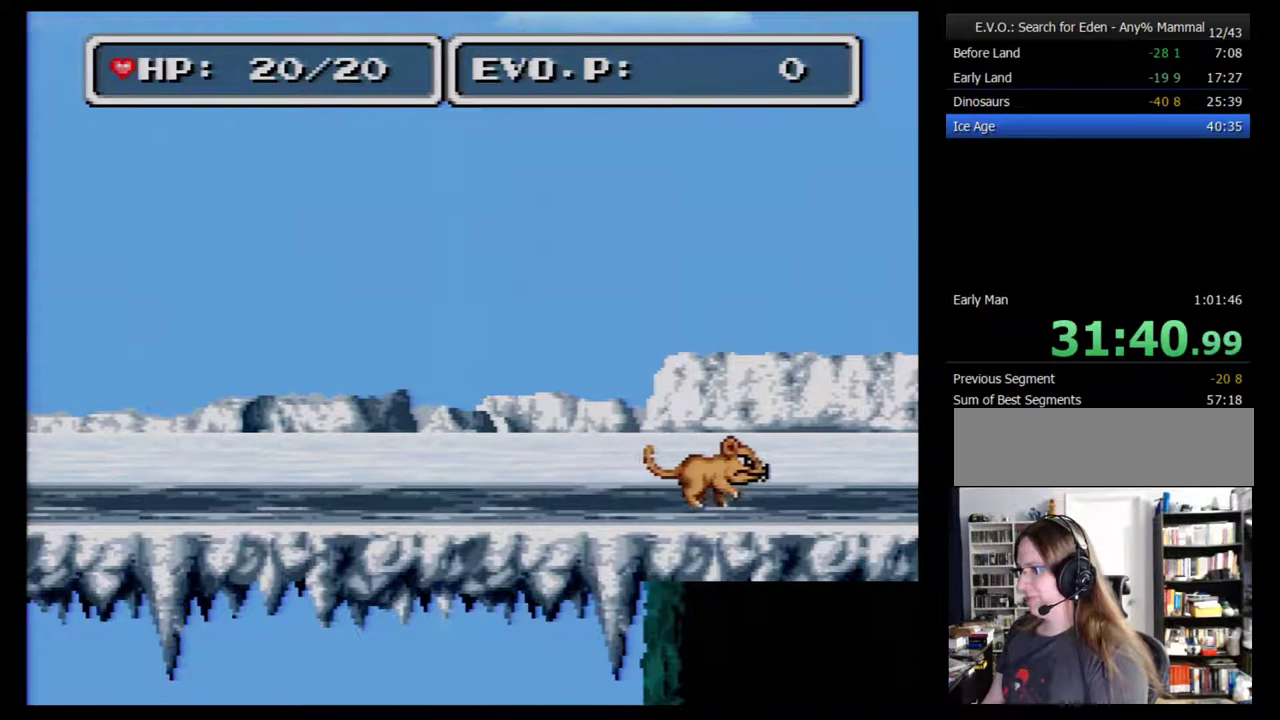
Gameplay with a controller (Nintendo layout); each line is a JSON object with the inputs held at the frame after it. "events" lists button and stick changes between this image and that frame as [ms after this image, input, new state], when the widget could be followed in between. Not read: L3 R3.
{"buttons": ["B"], "events": [[33, "B", "down"]]}
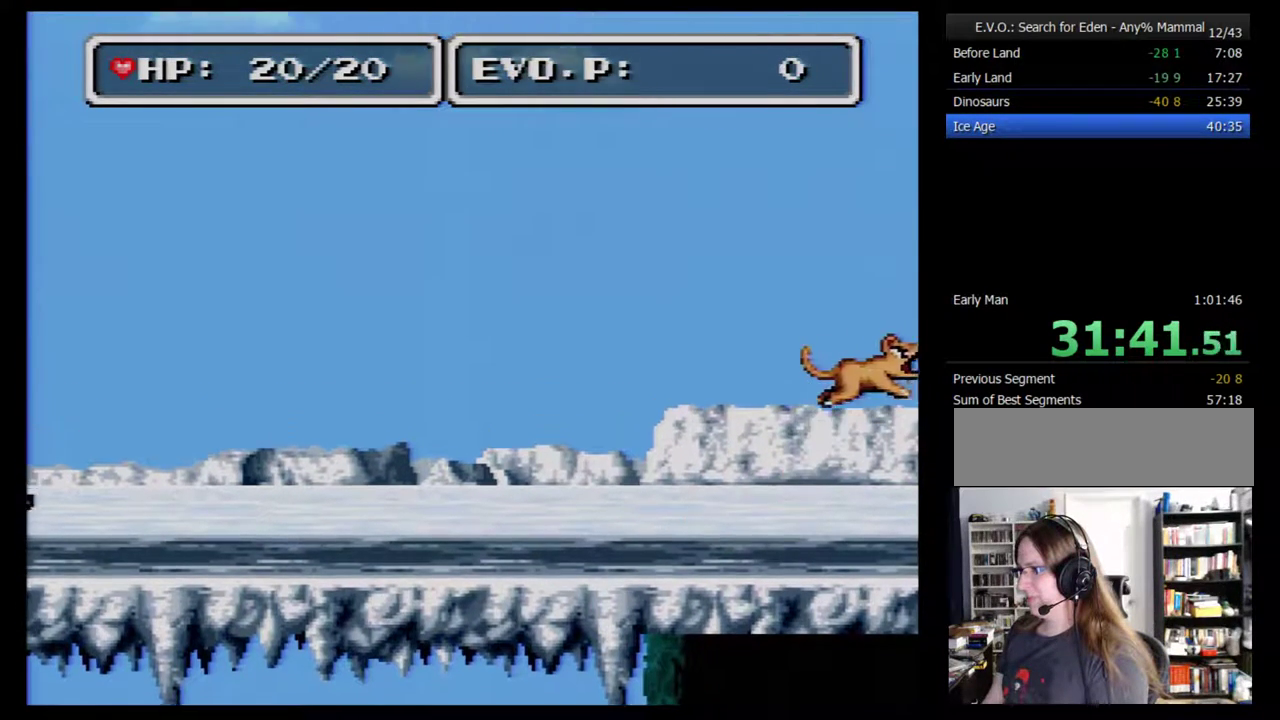
{"buttons": ["B"], "events": []}
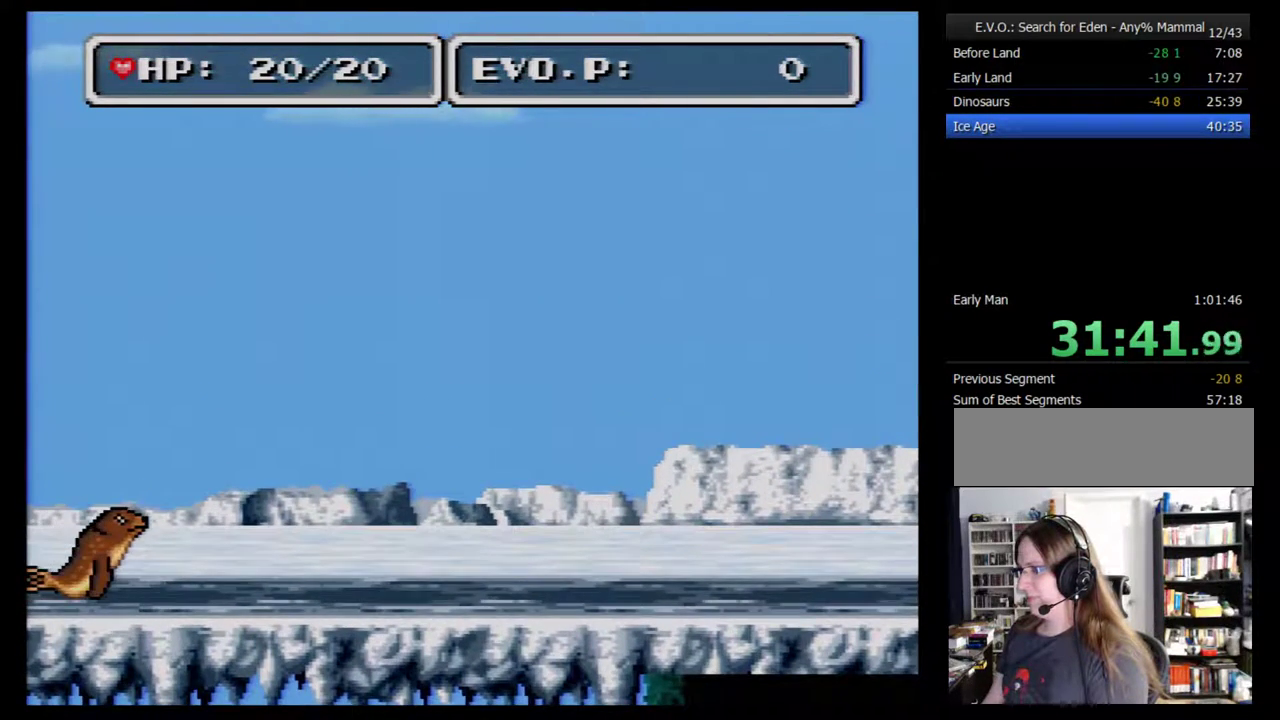
{"buttons": ["B"], "events": []}
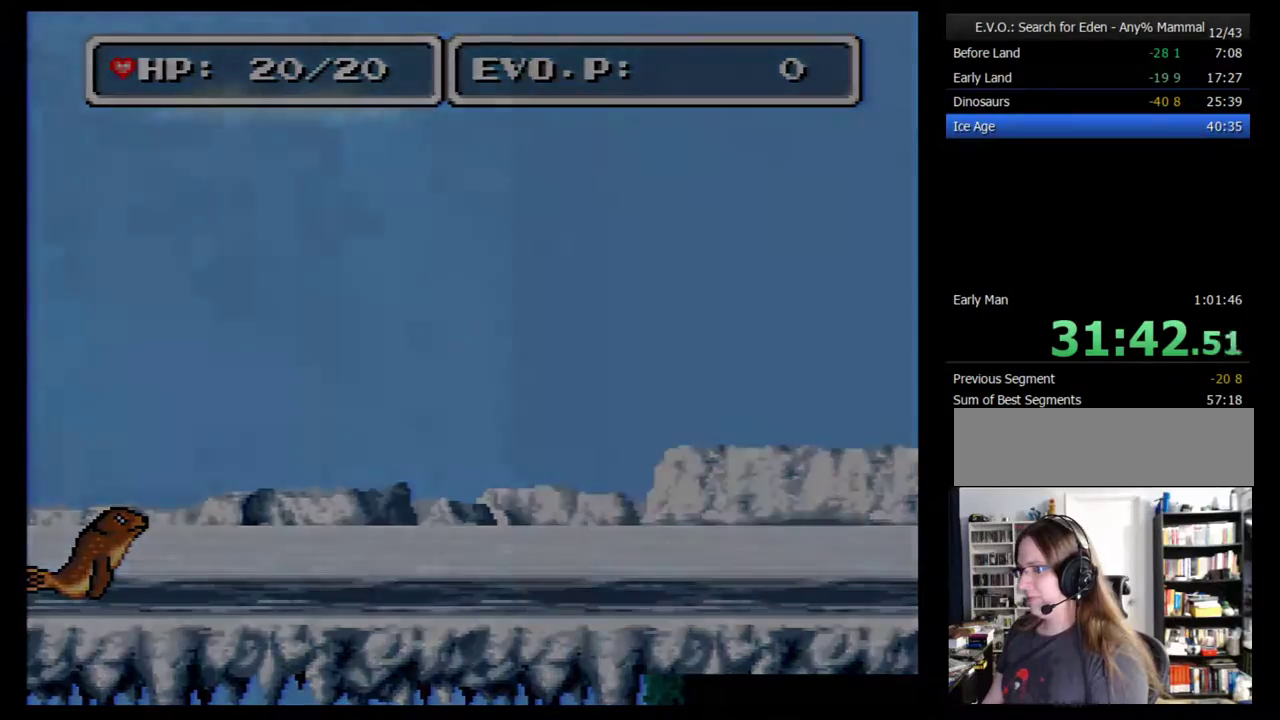
{"buttons": [], "events": [[150, "B", "up"]]}
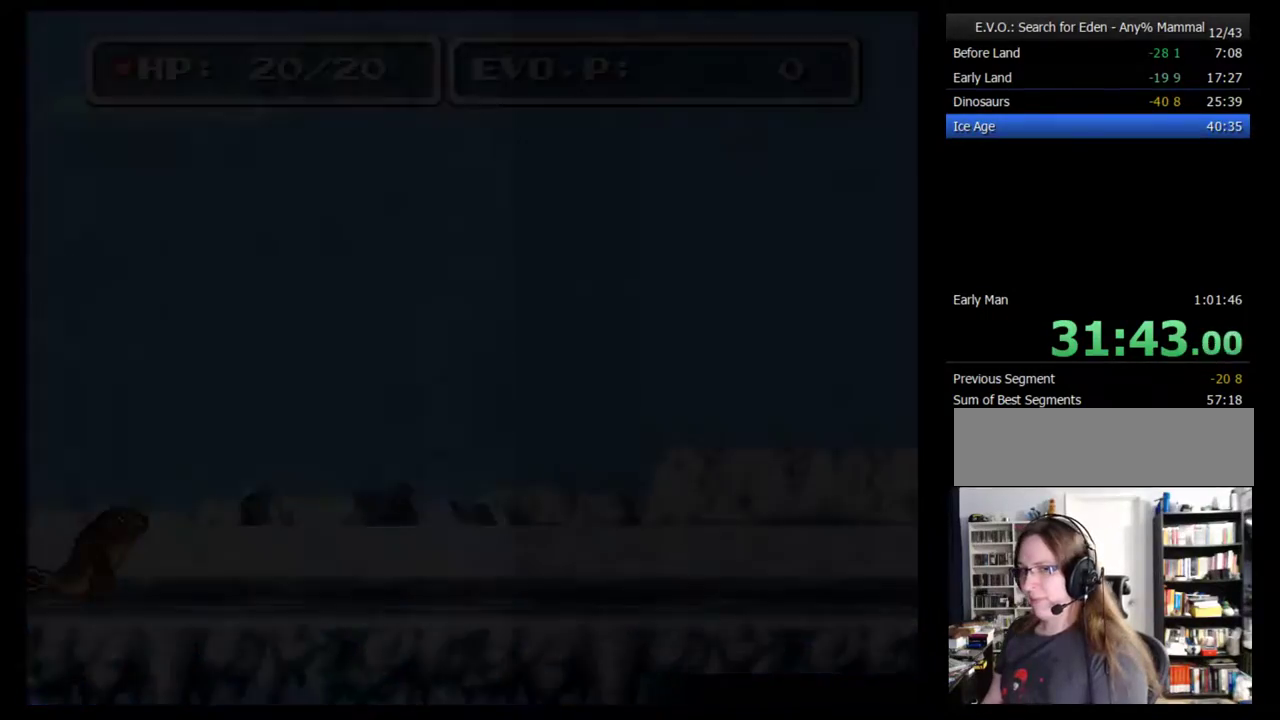
{"buttons": ["DPAD_RIGHT"], "events": [[500, "DPAD_RIGHT", "down"]]}
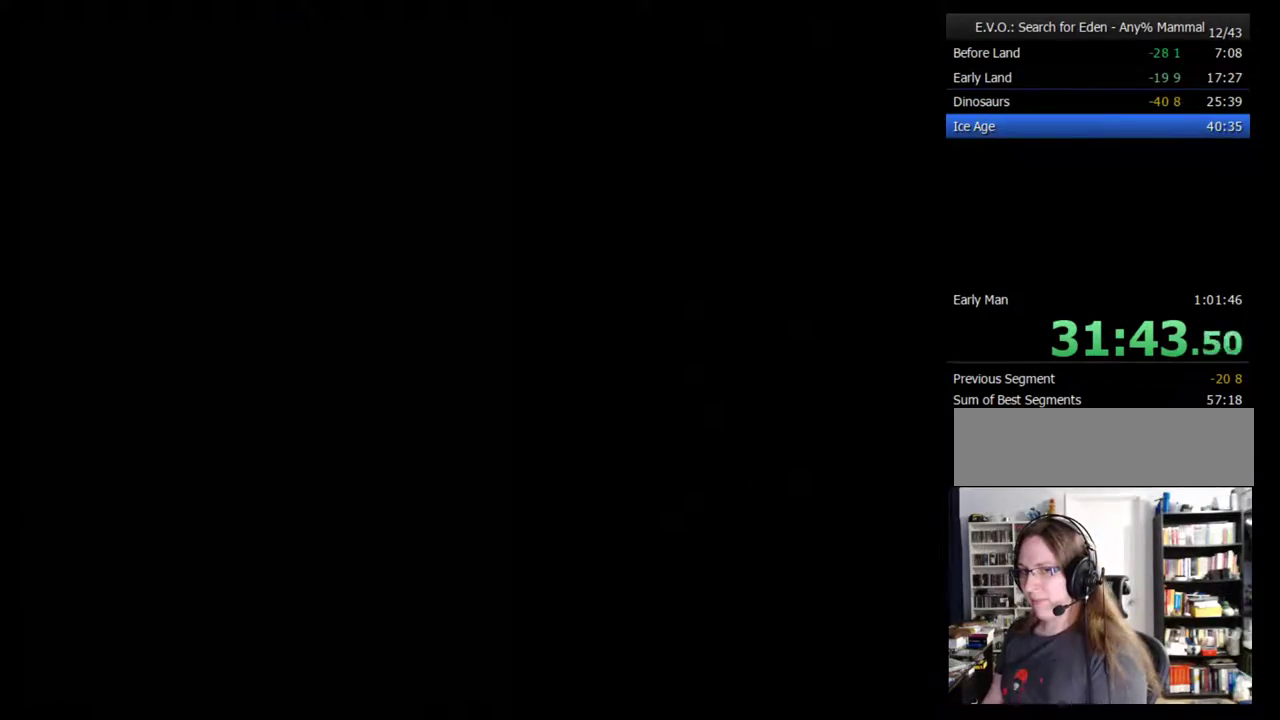
{"buttons": [], "events": [[217, "DPAD_RIGHT", "up"], [267, "DPAD_RIGHT", "down"], [483, "DPAD_RIGHT", "up"]]}
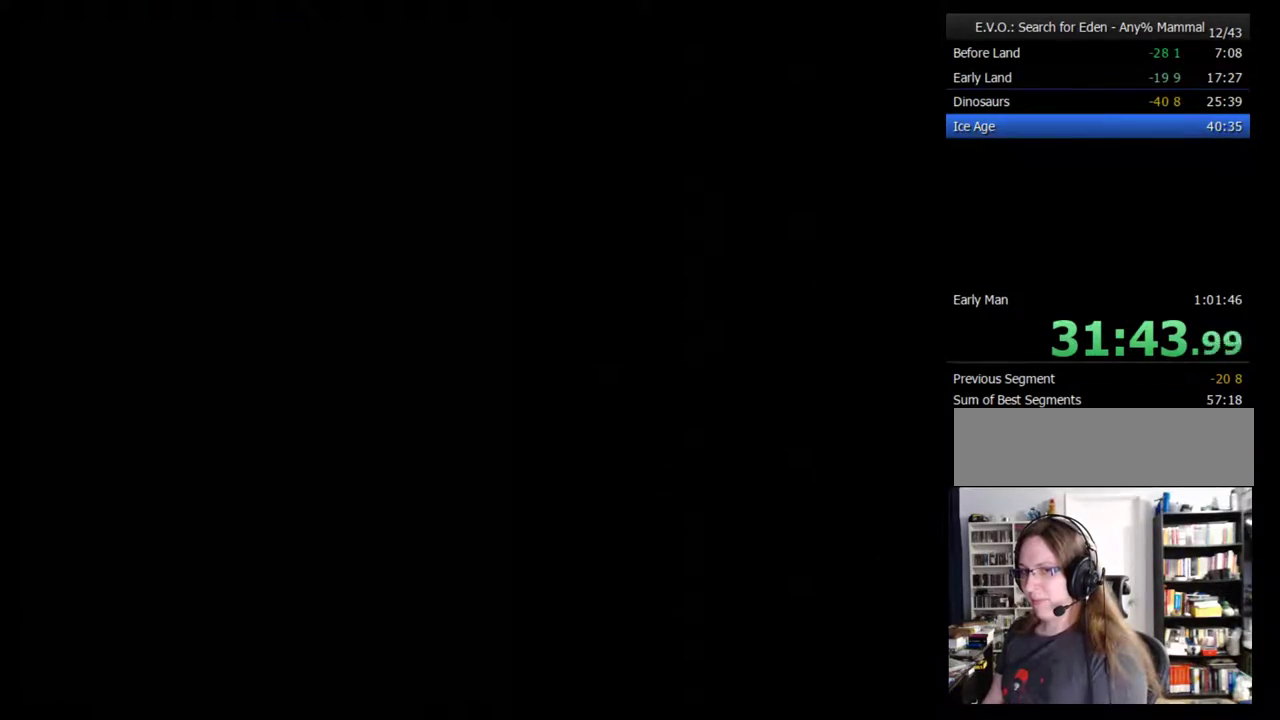
{"buttons": ["DPAD_RIGHT"], "events": [[50, "DPAD_RIGHT", "down"], [117, "DPAD_RIGHT", "up"], [183, "DPAD_RIGHT", "down"], [233, "DPAD_RIGHT", "up"], [333, "DPAD_RIGHT", "down"], [433, "DPAD_RIGHT", "up"], [483, "DPAD_RIGHT", "down"]]}
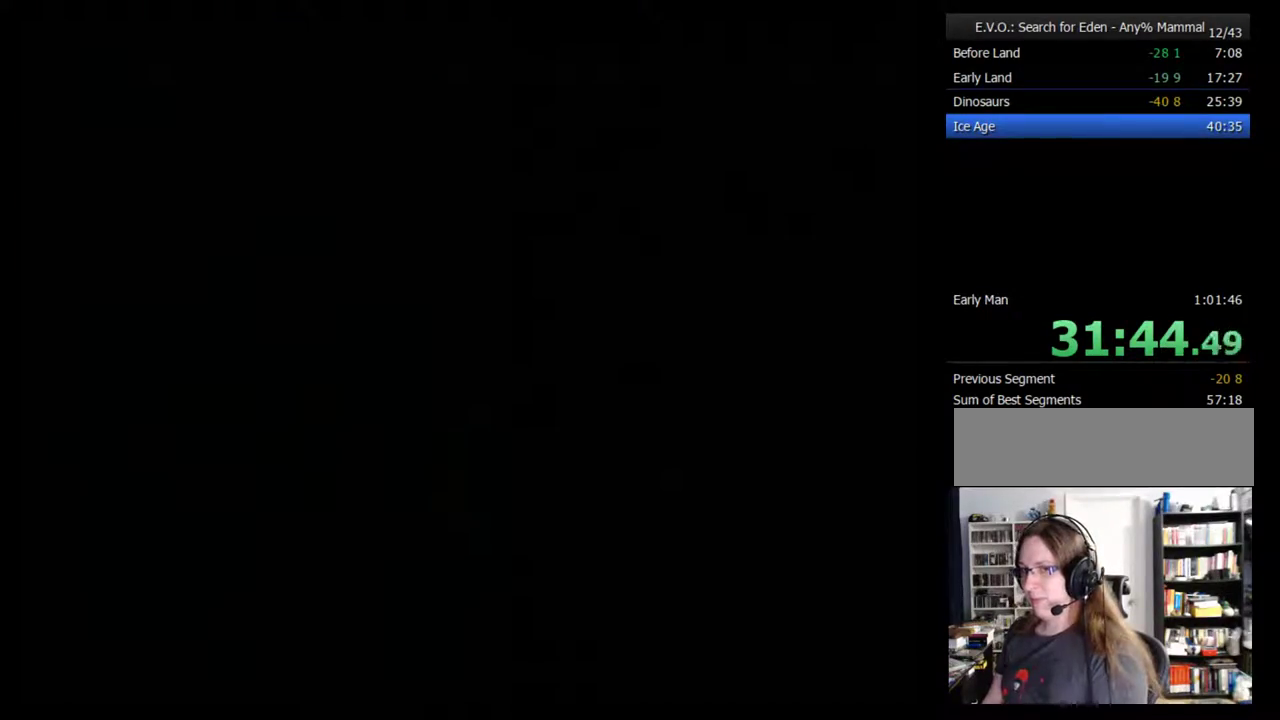
{"buttons": [], "events": [[50, "DPAD_RIGHT", "up"], [150, "DPAD_RIGHT", "down"], [200, "DPAD_RIGHT", "up"], [267, "DPAD_RIGHT", "down"], [333, "DPAD_RIGHT", "up"], [417, "DPAD_RIGHT", "down"], [483, "DPAD_RIGHT", "up"]]}
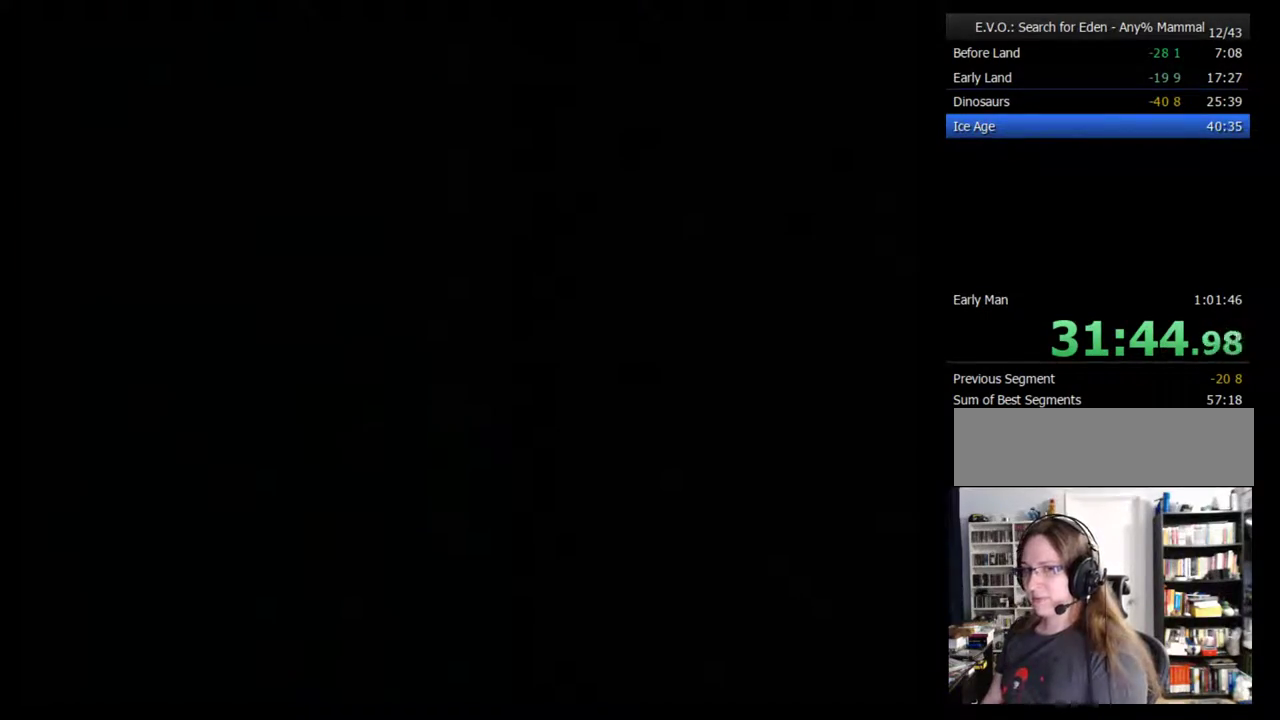
{"buttons": [], "events": [[233, "DPAD_RIGHT", "down"], [300, "DPAD_RIGHT", "up"], [367, "DPAD_RIGHT", "down"], [417, "DPAD_RIGHT", "up"]]}
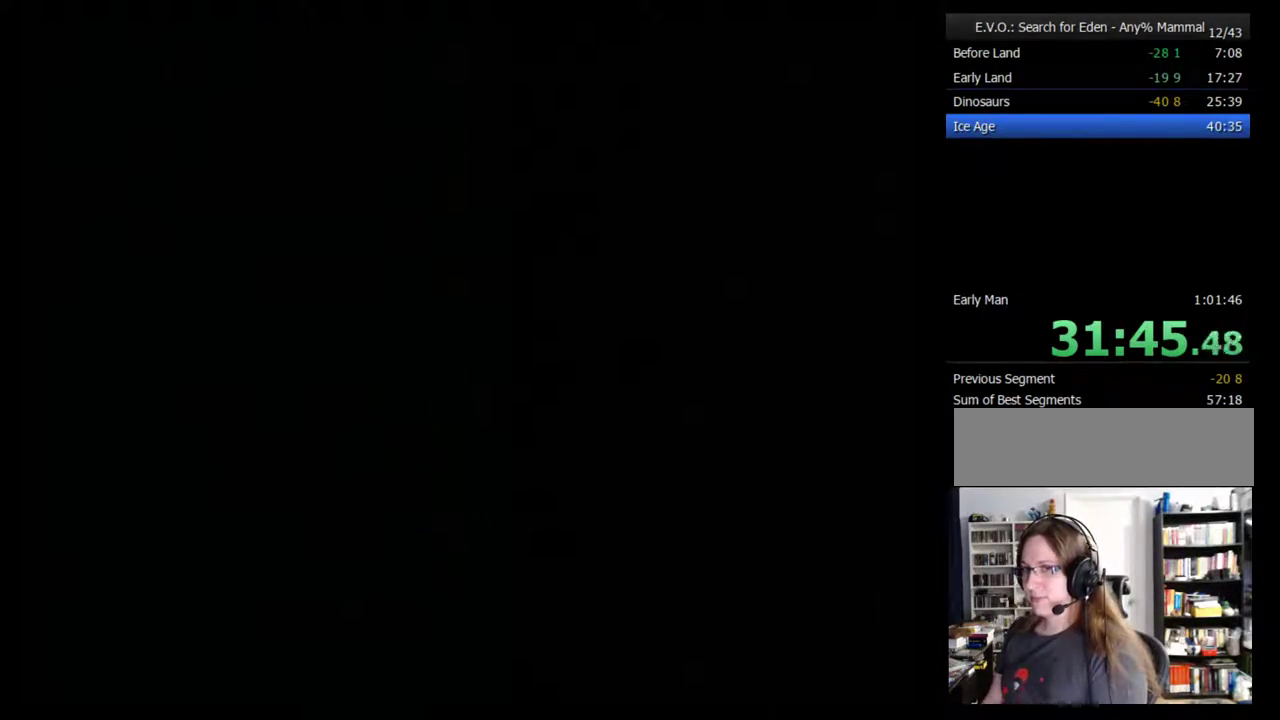
{"buttons": [], "events": [[17, "DPAD_RIGHT", "down"], [83, "DPAD_RIGHT", "up"], [133, "DPAD_RIGHT", "down"], [200, "DPAD_RIGHT", "up"], [300, "DPAD_RIGHT", "down"], [367, "DPAD_RIGHT", "up"], [417, "DPAD_RIGHT", "down"], [483, "DPAD_RIGHT", "up"]]}
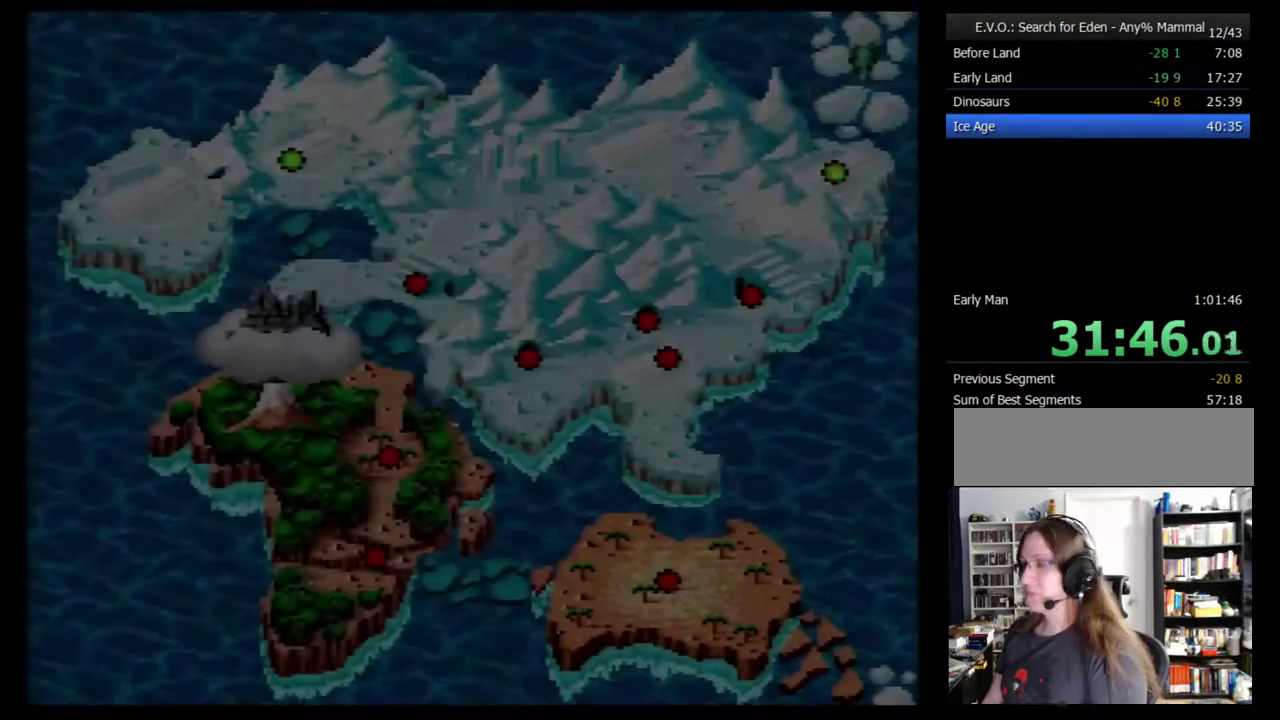
{"buttons": ["DPAD_RIGHT"], "events": [[83, "DPAD_RIGHT", "down"], [150, "DPAD_RIGHT", "up"], [200, "DPAD_RIGHT", "down"], [417, "DPAD_RIGHT", "up"], [483, "DPAD_RIGHT", "down"]]}
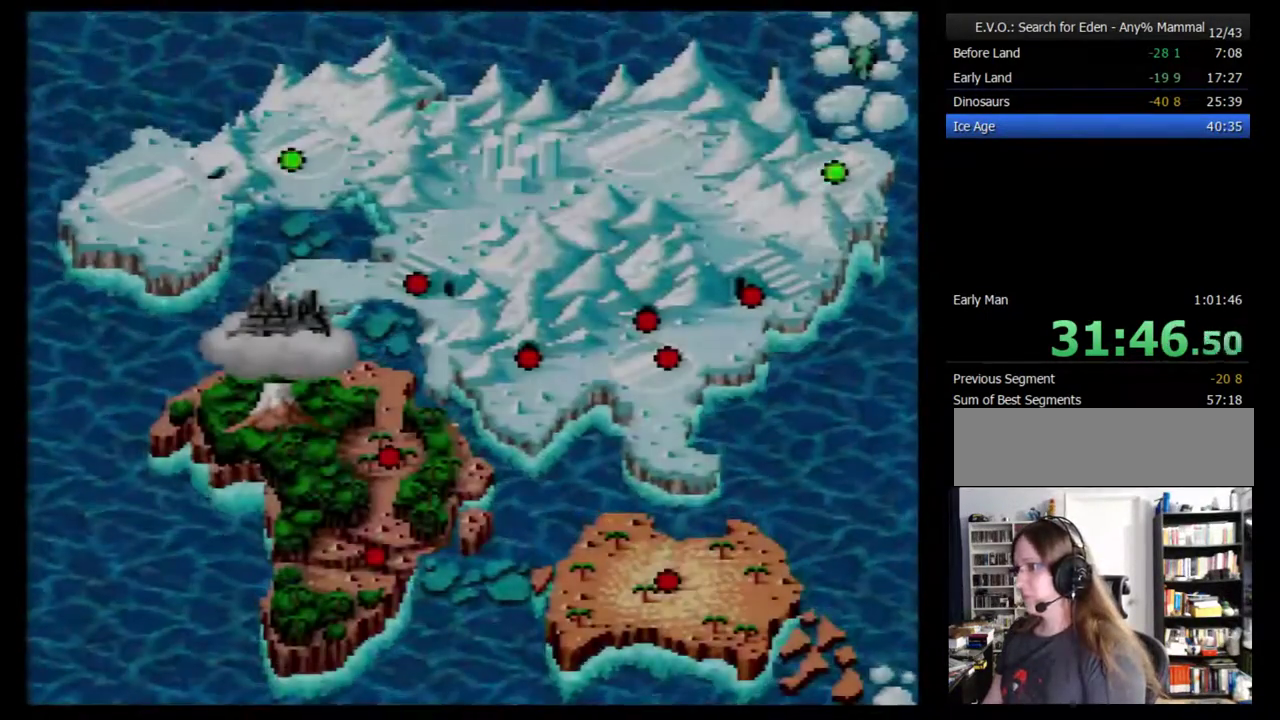
{"buttons": [], "events": [[167, "DPAD_RIGHT", "up"]]}
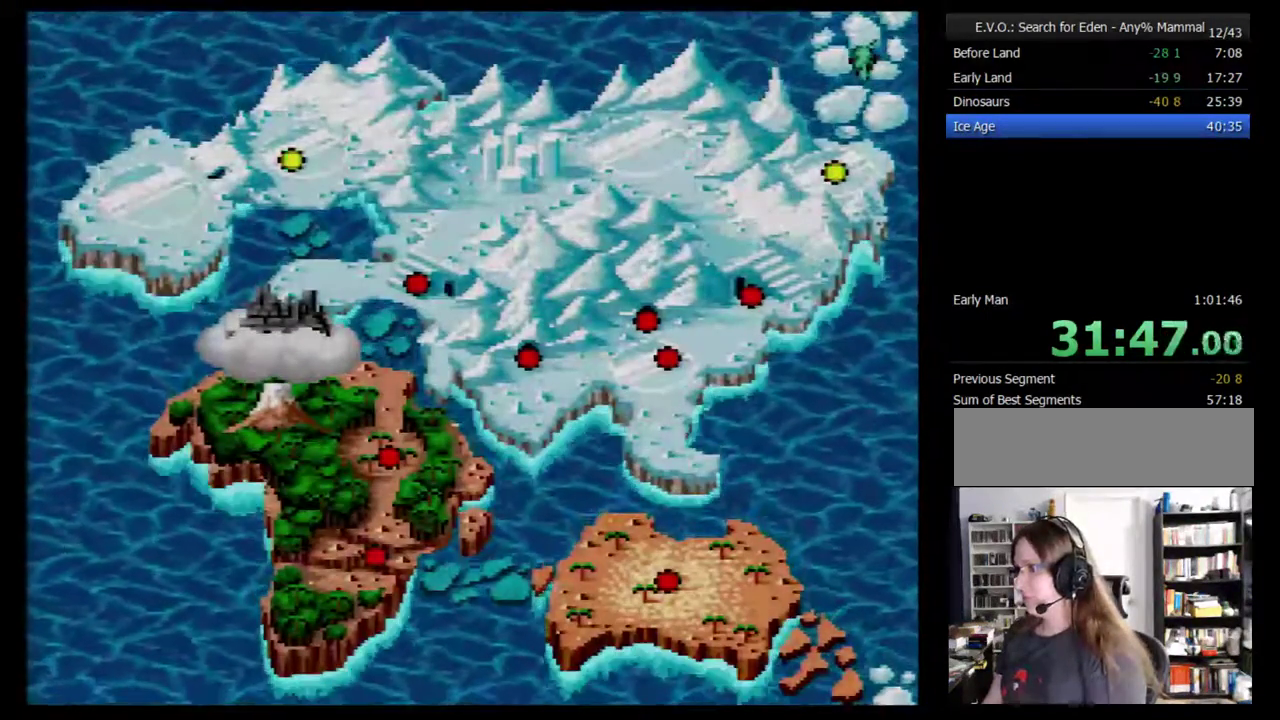
{"buttons": [], "events": [[50, "DPAD_DOWN", "down"], [200, "DPAD_DOWN", "up"]]}
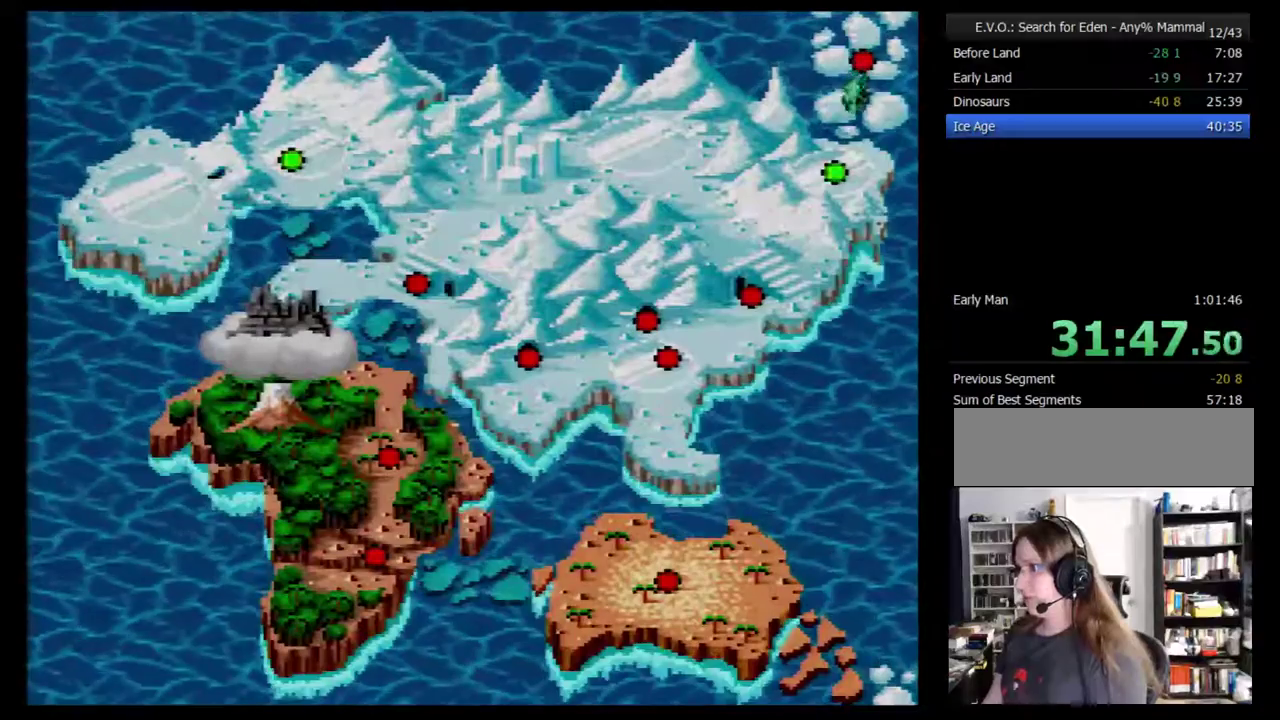
{"buttons": [], "events": []}
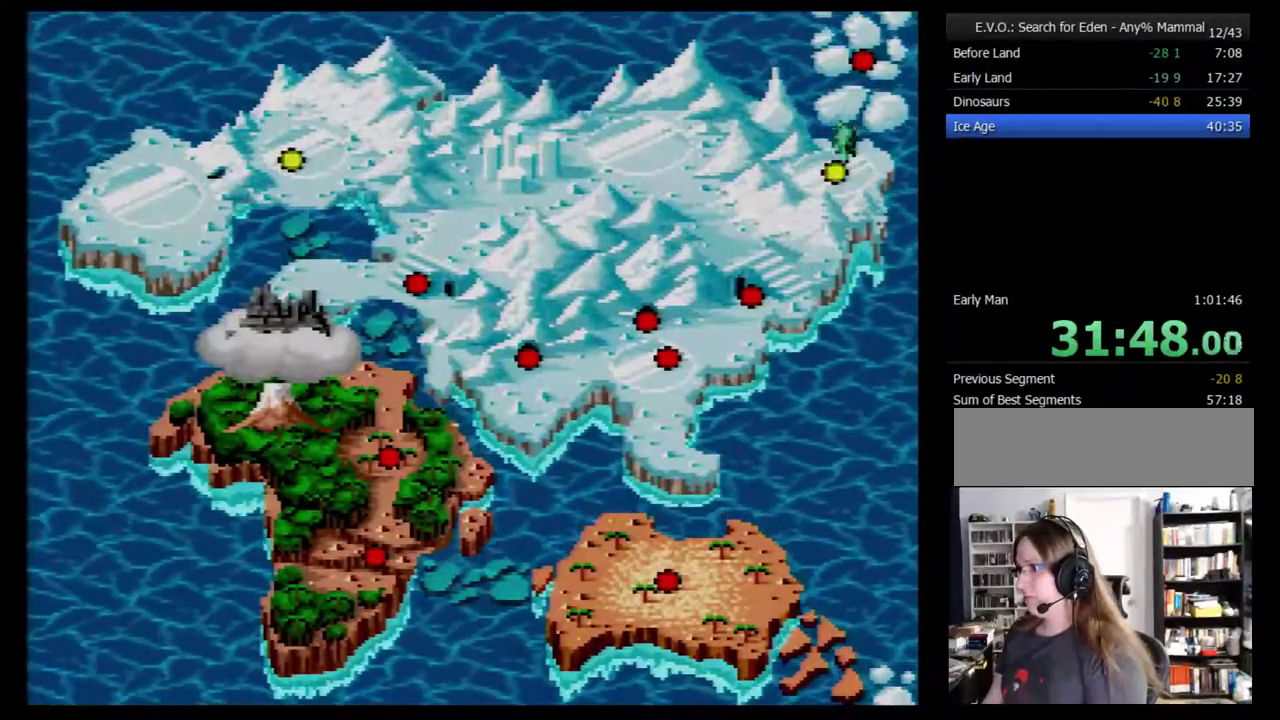
{"buttons": [], "events": [[300, "SELECT", "down"], [383, "SELECT", "up"]]}
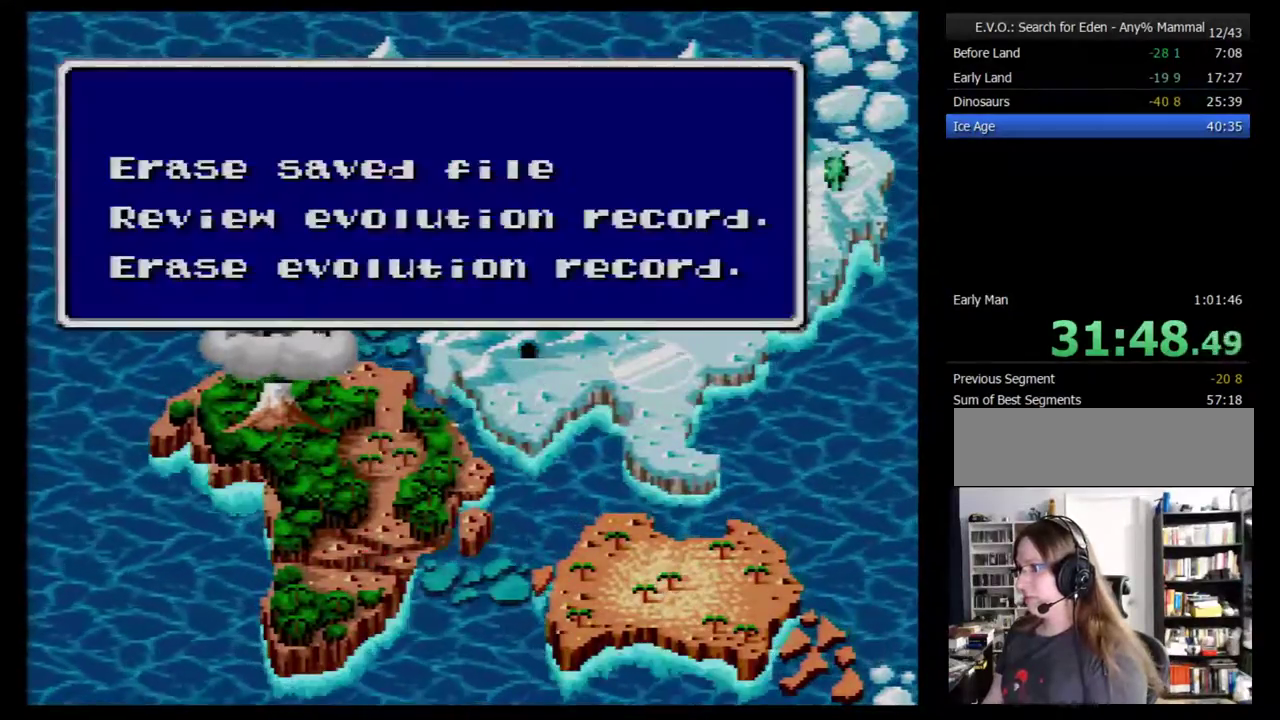
{"buttons": ["B"], "events": [[17, "B", "down"], [67, "B", "up"], [483, "B", "down"]]}
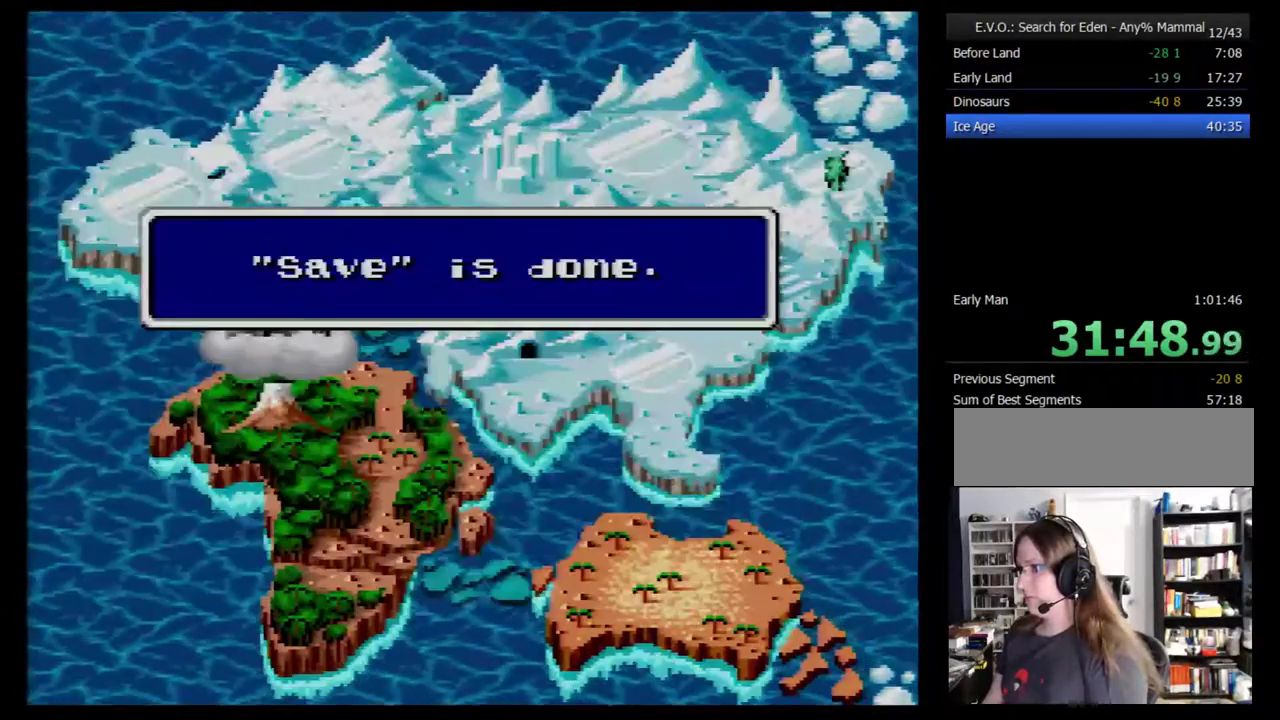
{"buttons": [], "events": [[33, "B", "up"], [283, "B", "down"], [350, "B", "up"]]}
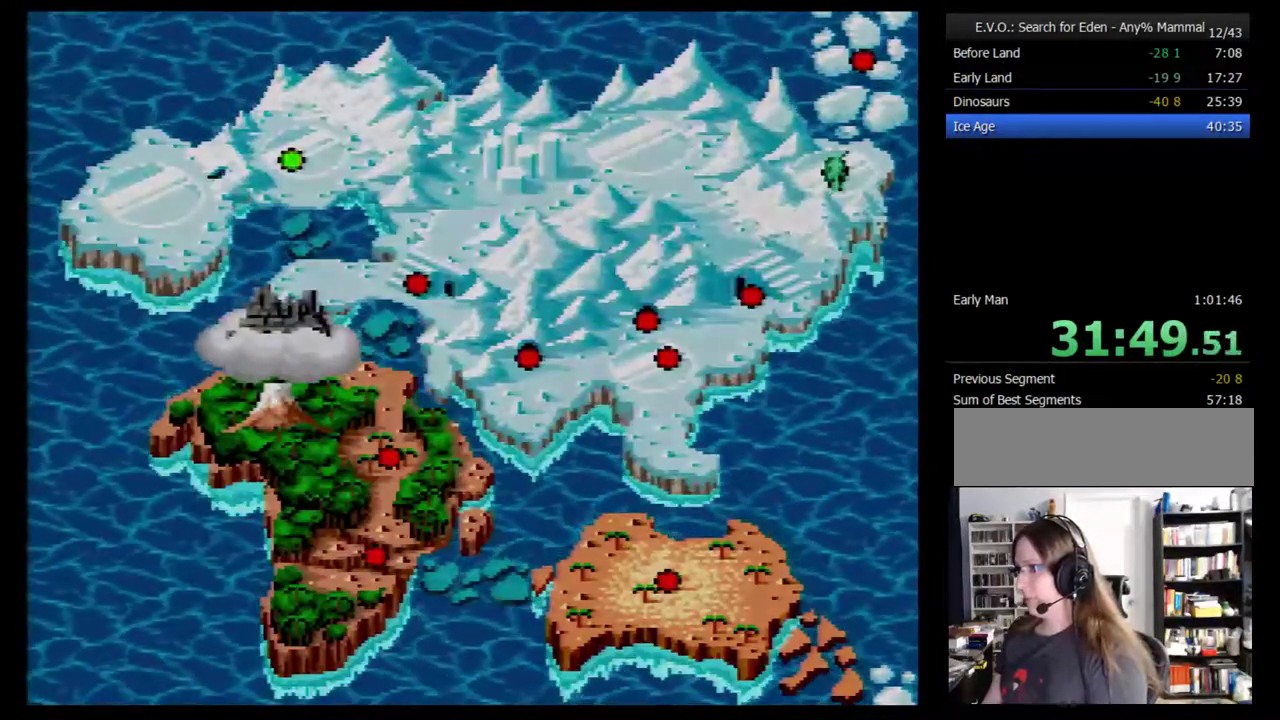
{"buttons": [], "events": []}
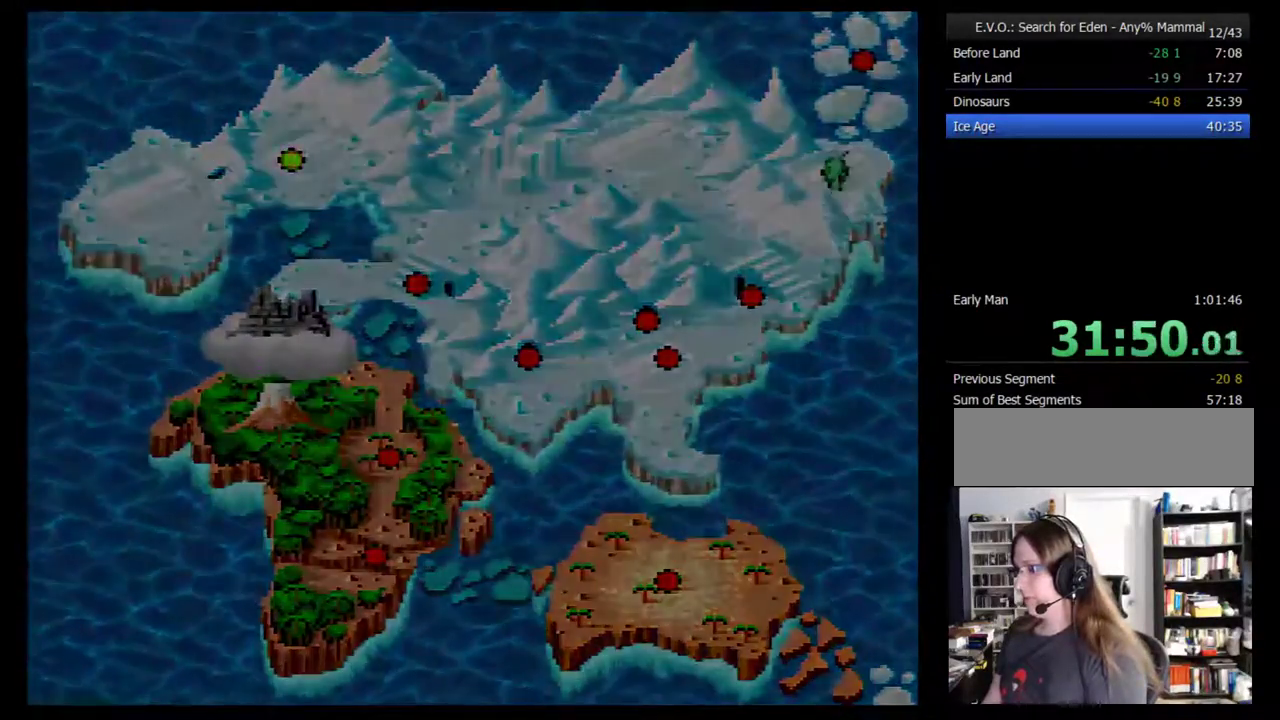
{"buttons": [], "events": [[217, "DPAD_RIGHT", "down"], [300, "DPAD_RIGHT", "up"], [367, "DPAD_RIGHT", "down"], [467, "DPAD_RIGHT", "up"]]}
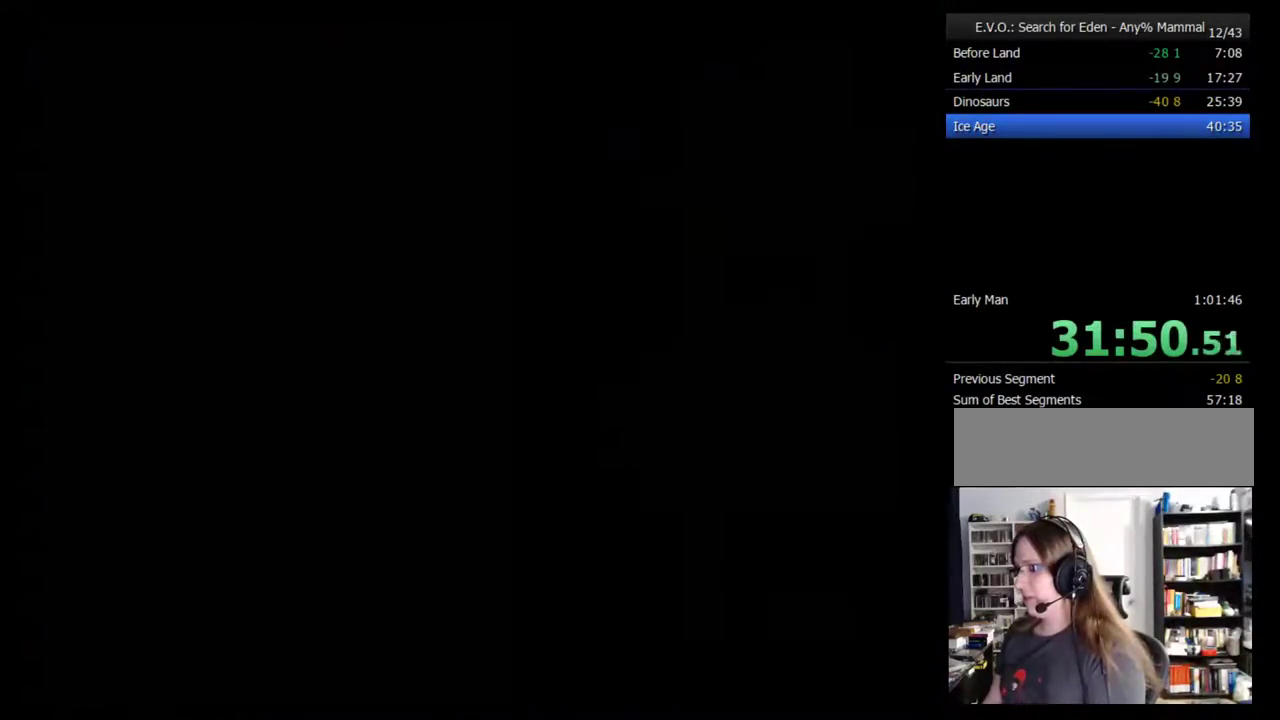
{"buttons": [], "events": [[17, "DPAD_RIGHT", "down"], [83, "DPAD_RIGHT", "up"], [150, "DPAD_RIGHT", "down"], [233, "DPAD_RIGHT", "up"], [300, "DPAD_RIGHT", "down"], [367, "DPAD_RIGHT", "up"], [417, "DPAD_RIGHT", "down"], [483, "DPAD_RIGHT", "up"]]}
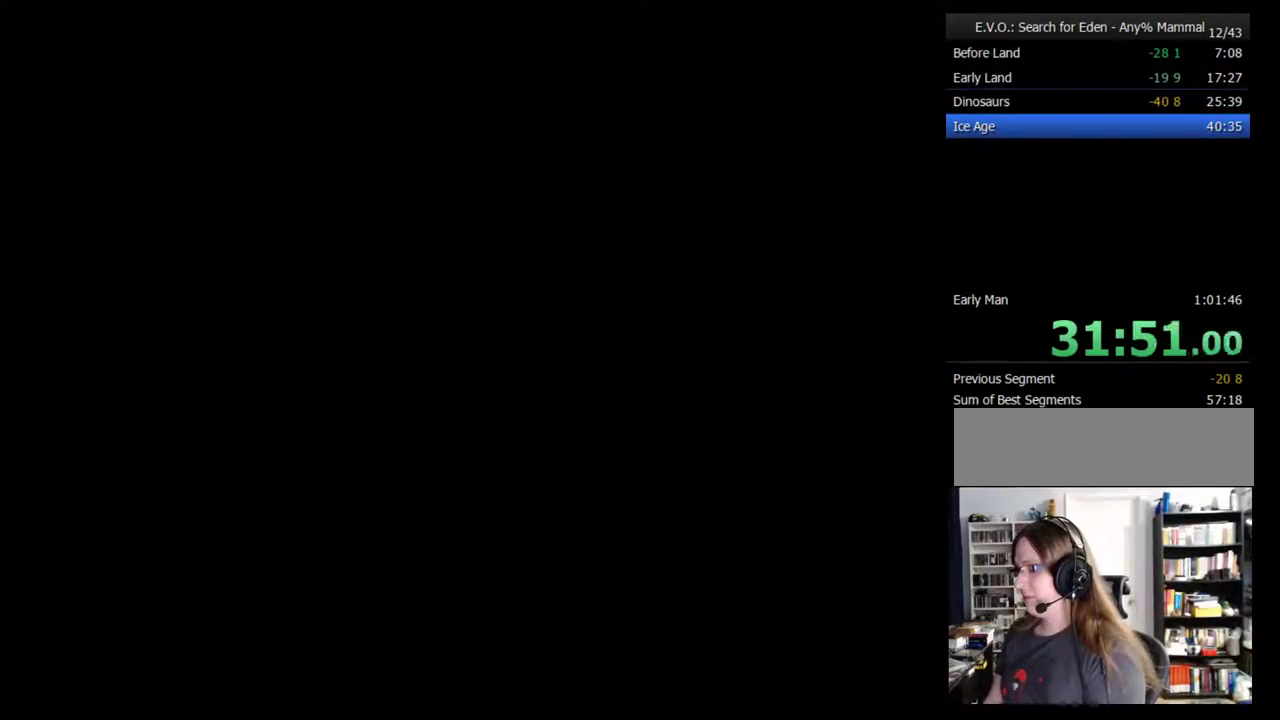
{"buttons": ["DPAD_RIGHT"], "events": [[50, "DPAD_RIGHT", "down"], [133, "DPAD_RIGHT", "up"], [200, "DPAD_RIGHT", "down"], [417, "DPAD_RIGHT", "up"], [483, "DPAD_RIGHT", "down"]]}
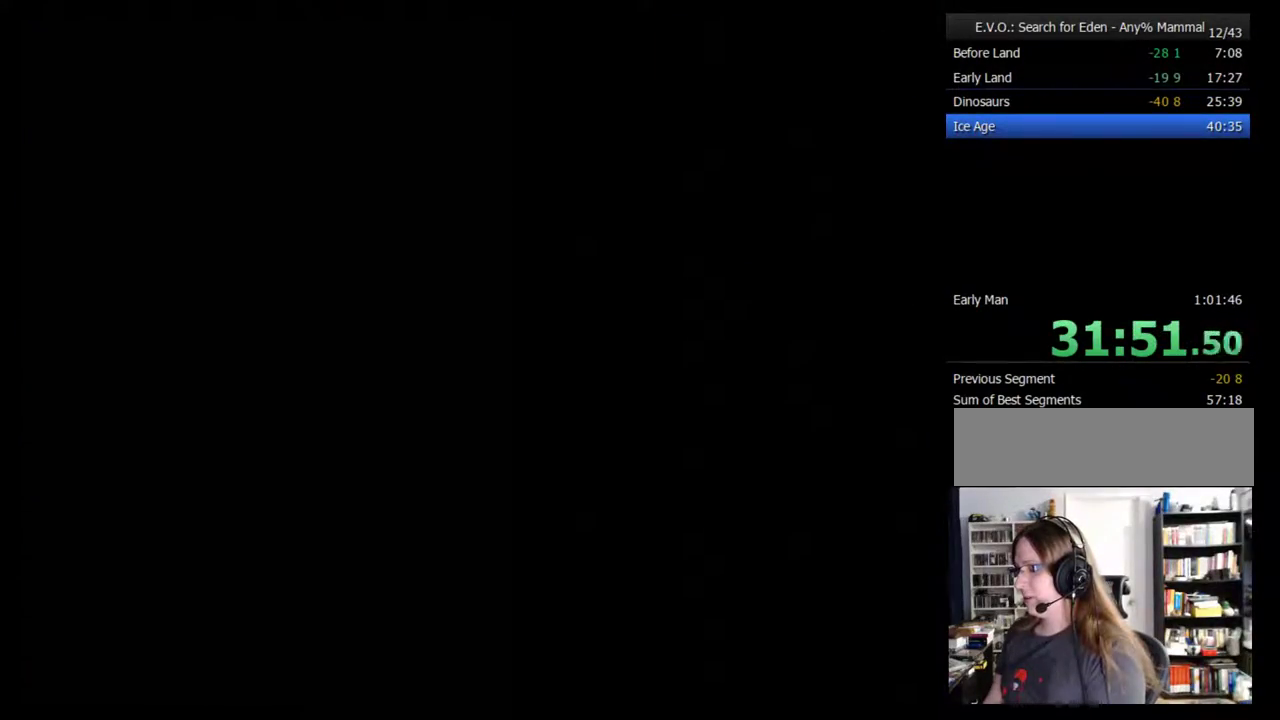
{"buttons": [], "events": [[67, "DPAD_RIGHT", "up"], [133, "DPAD_RIGHT", "down"], [200, "DPAD_RIGHT", "up"], [250, "DPAD_RIGHT", "down"], [317, "DPAD_RIGHT", "up"], [383, "DPAD_RIGHT", "down"], [450, "DPAD_RIGHT", "up"]]}
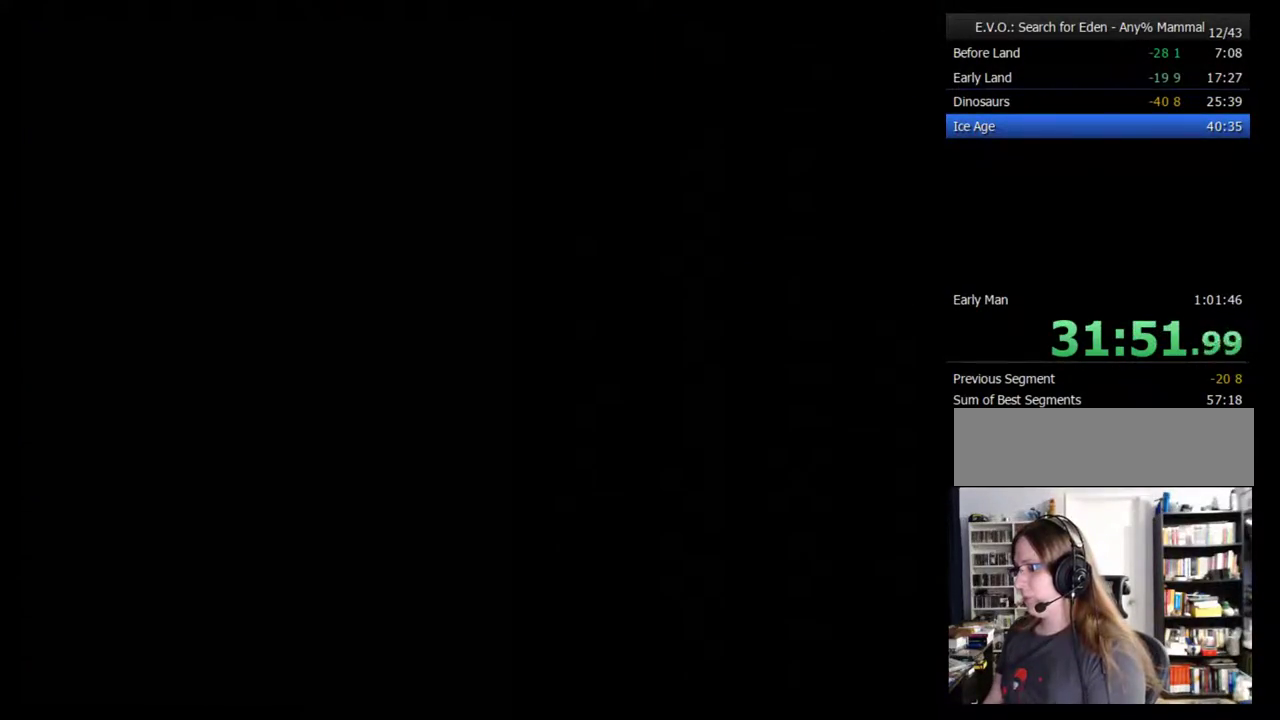
{"buttons": [], "events": [[33, "DPAD_RIGHT", "down"], [100, "DPAD_RIGHT", "up"], [167, "DPAD_RIGHT", "down"], [217, "DPAD_RIGHT", "up"], [283, "DPAD_RIGHT", "down"], [350, "DPAD_RIGHT", "up"], [417, "DPAD_RIGHT", "down"], [500, "DPAD_RIGHT", "up"]]}
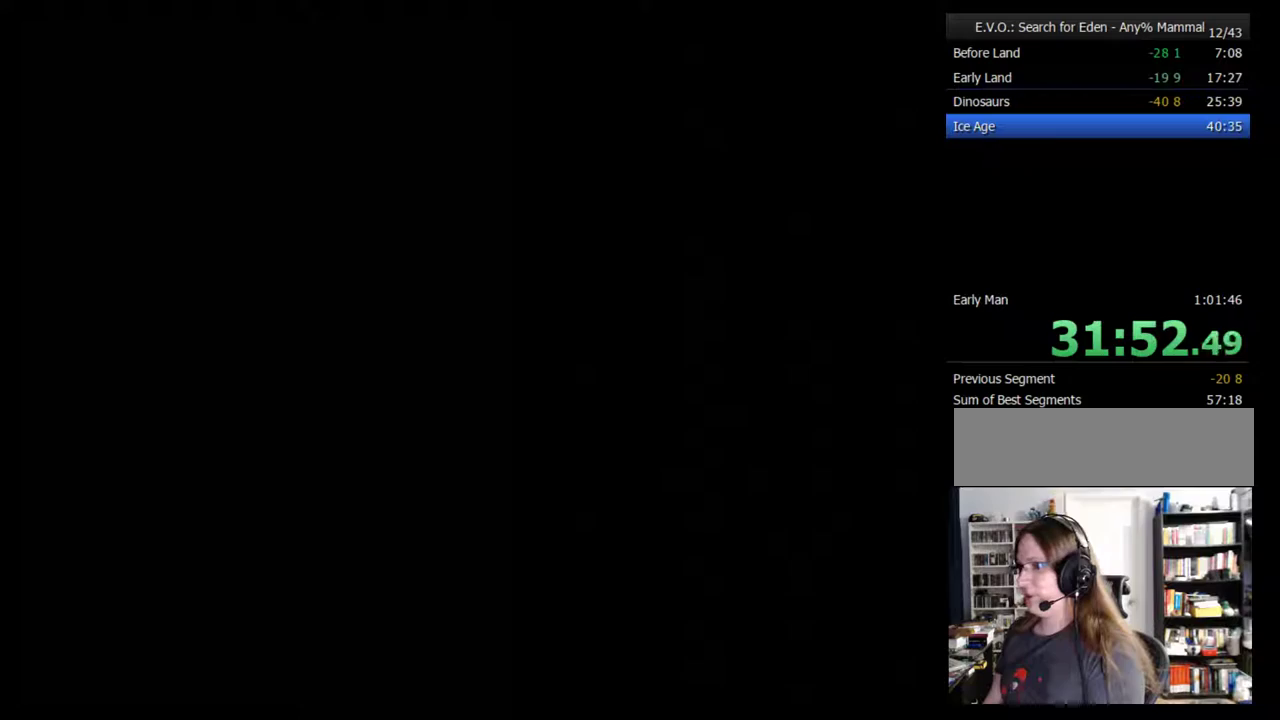
{"buttons": ["DPAD_RIGHT"], "events": [[67, "DPAD_RIGHT", "down"], [133, "DPAD_RIGHT", "up"], [183, "DPAD_RIGHT", "down"], [250, "DPAD_RIGHT", "up"], [317, "DPAD_RIGHT", "down"], [367, "DPAD_RIGHT", "up"], [467, "DPAD_RIGHT", "down"]]}
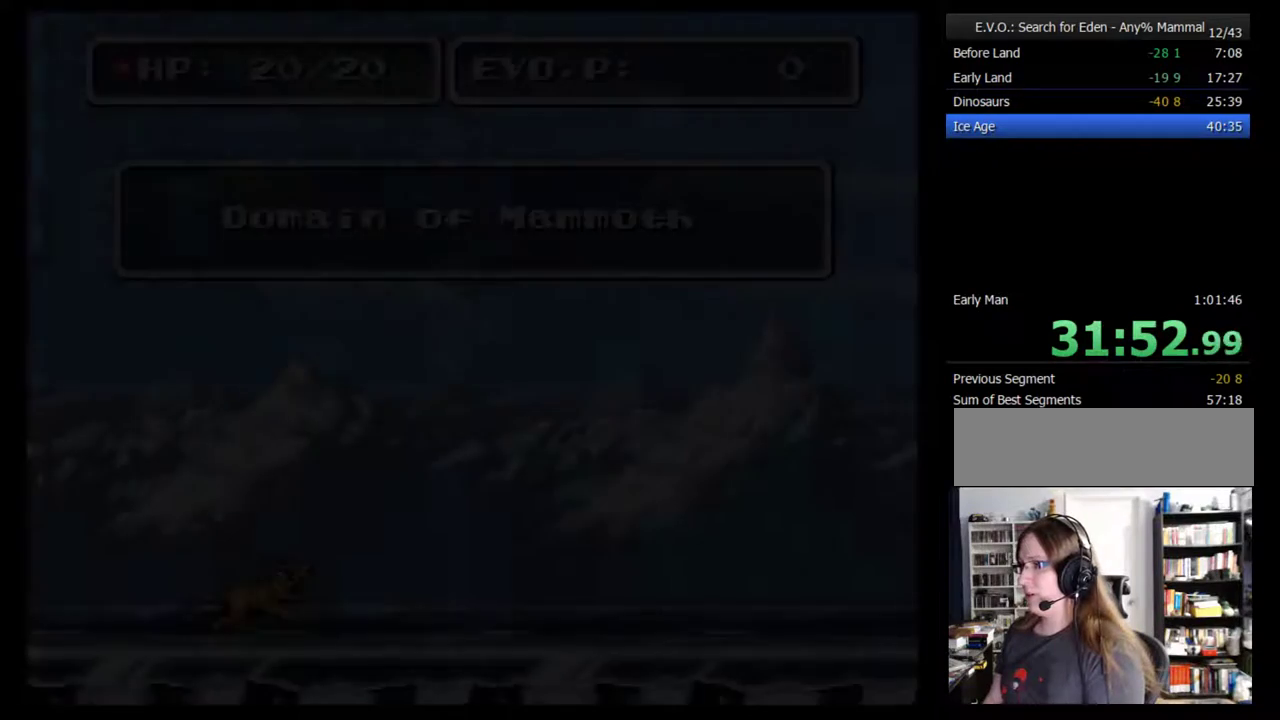
{"buttons": ["DPAD_RIGHT"], "events": [[33, "DPAD_RIGHT", "up"], [100, "DPAD_RIGHT", "down"], [150, "DPAD_RIGHT", "up"], [217, "DPAD_RIGHT", "down"], [283, "DPAD_RIGHT", "up"], [367, "DPAD_RIGHT", "down"]]}
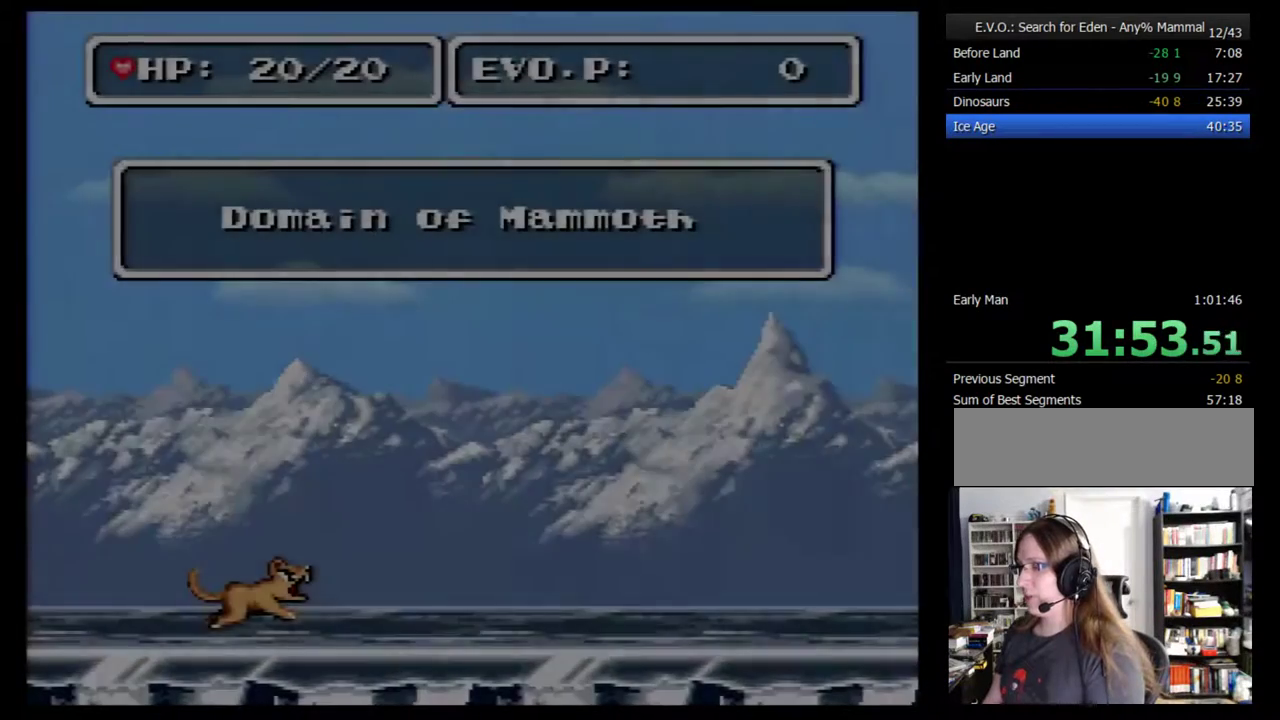
{"buttons": ["DPAD_RIGHT"], "events": [[50, "DPAD_RIGHT", "up"], [250, "DPAD_RIGHT", "down"], [300, "DPAD_RIGHT", "up"], [367, "DPAD_RIGHT", "down"], [433, "DPAD_RIGHT", "up"], [500, "DPAD_RIGHT", "down"]]}
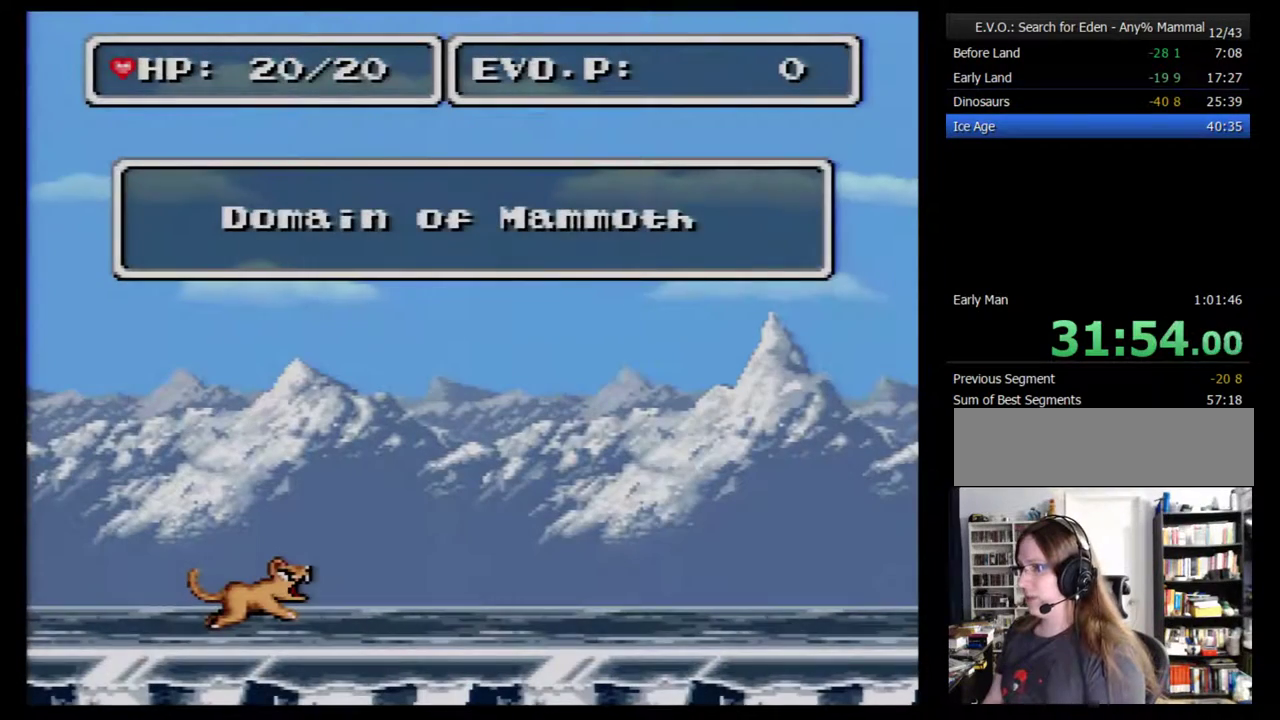
{"buttons": [], "events": [[50, "DPAD_RIGHT", "up"], [150, "DPAD_RIGHT", "down"], [217, "DPAD_RIGHT", "up"], [267, "DPAD_RIGHT", "down"], [333, "DPAD_RIGHT", "up"], [400, "DPAD_RIGHT", "down"], [500, "DPAD_RIGHT", "up"]]}
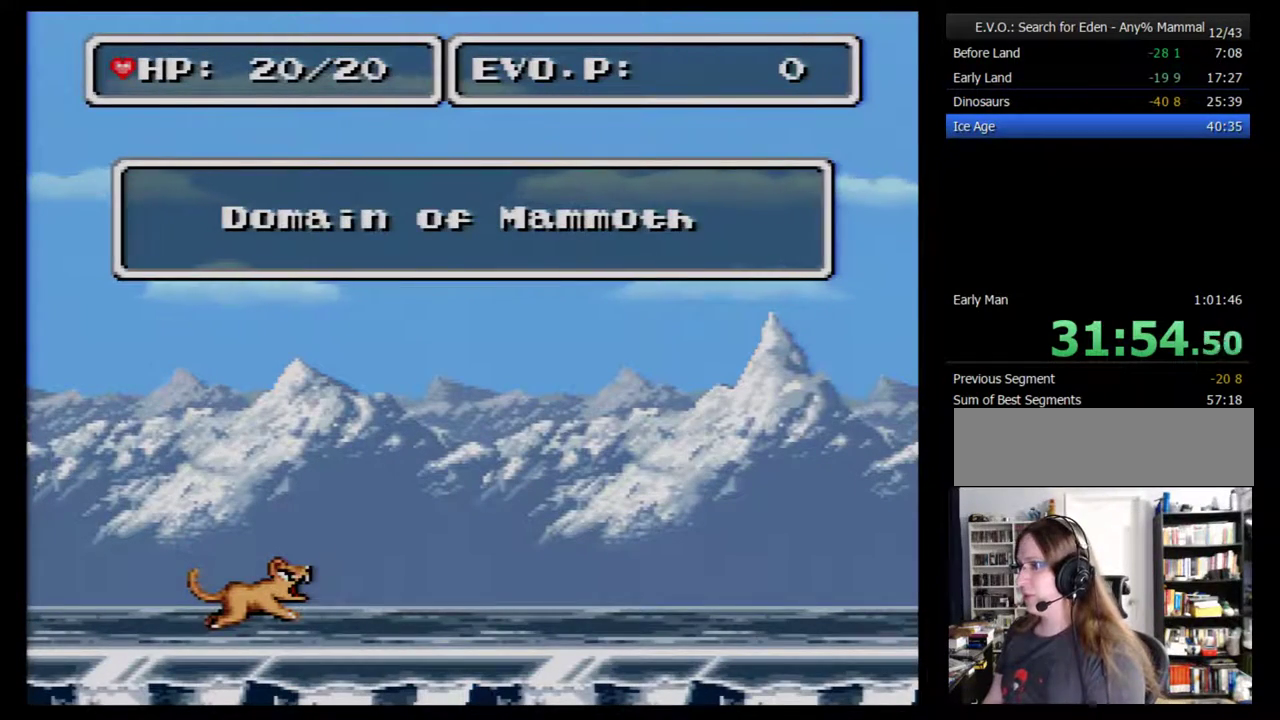
{"buttons": [], "events": [[33, "DPAD_RIGHT", "down"], [83, "DPAD_RIGHT", "up"], [150, "DPAD_RIGHT", "down"], [250, "DPAD_RIGHT", "up"], [300, "DPAD_RIGHT", "down"], [367, "DPAD_RIGHT", "up"], [433, "DPAD_RIGHT", "down"], [500, "DPAD_RIGHT", "up"]]}